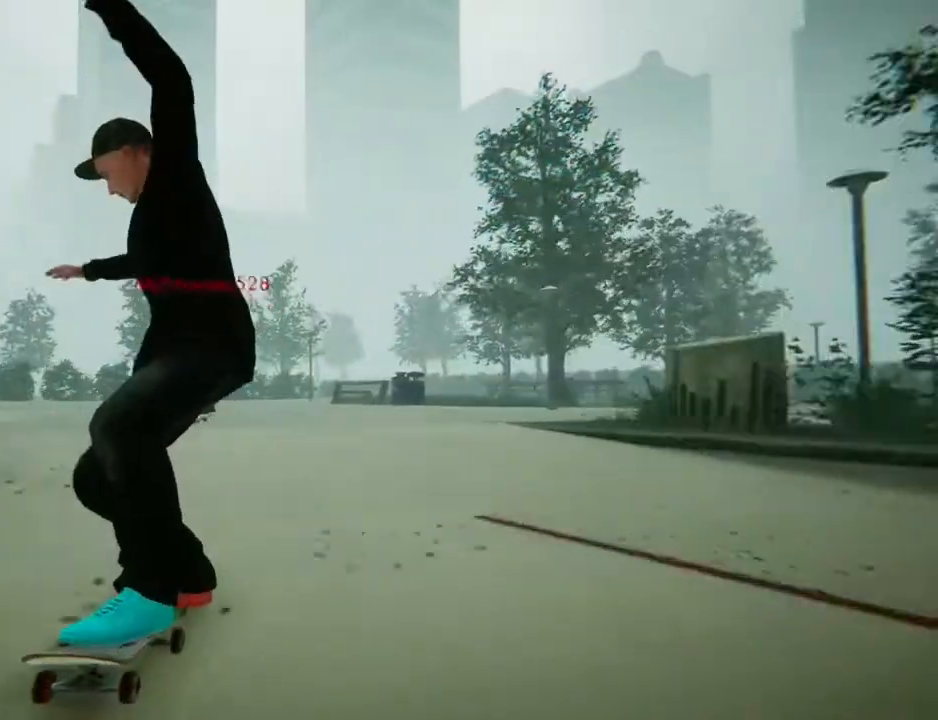
Gameplay with a controller (Xbox layout); each line is a JSON object with the inputs held at the frame after it. "events" lists button and stick changes between this image and that frame as [ms after this image, input, new state], when the widget could be followed in between. Not read: L3 R3.
{"buttons": [], "left_stick": "down", "right_stick": "up", "events": [[134, "left_stick", "left"], [334, "right_stick", "center"], [401, "left_stick", "down"], [401, "right_stick", "up"]]}
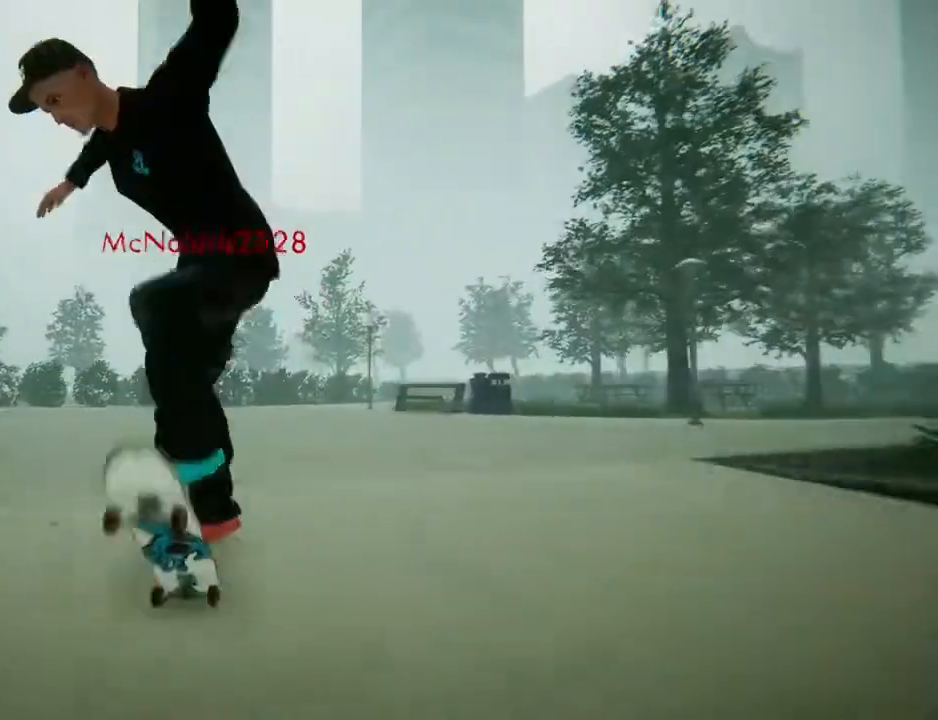
{"buttons": [], "left_stick": "center", "right_stick": "down", "events": [[33, "left_stick", "center"], [67, "right_stick", "center"], [233, "right_stick", "down"]]}
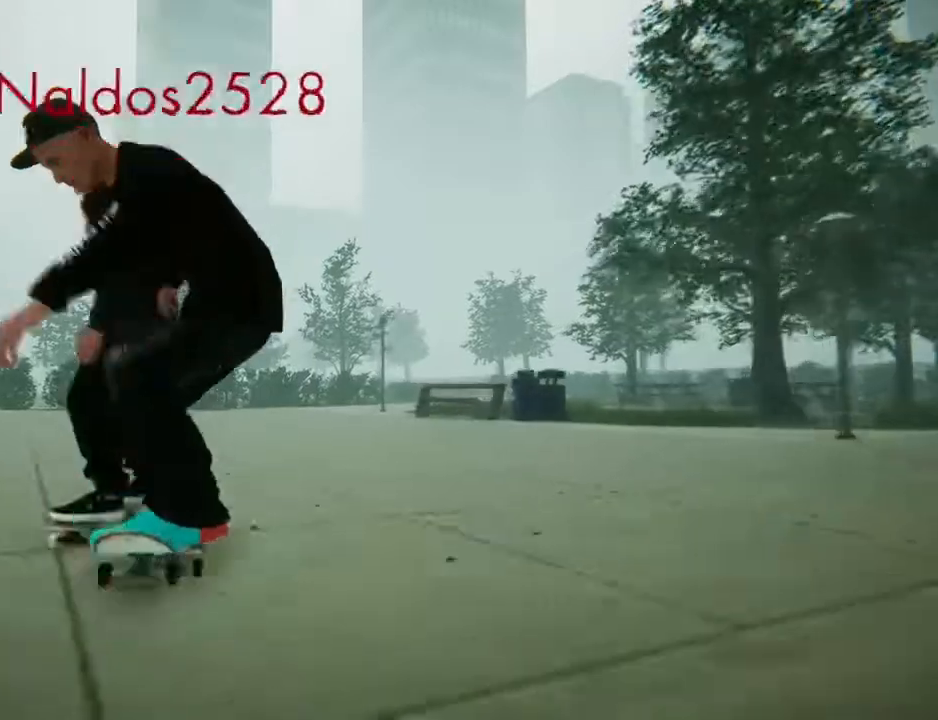
{"buttons": [], "left_stick": "center", "right_stick": "down"}
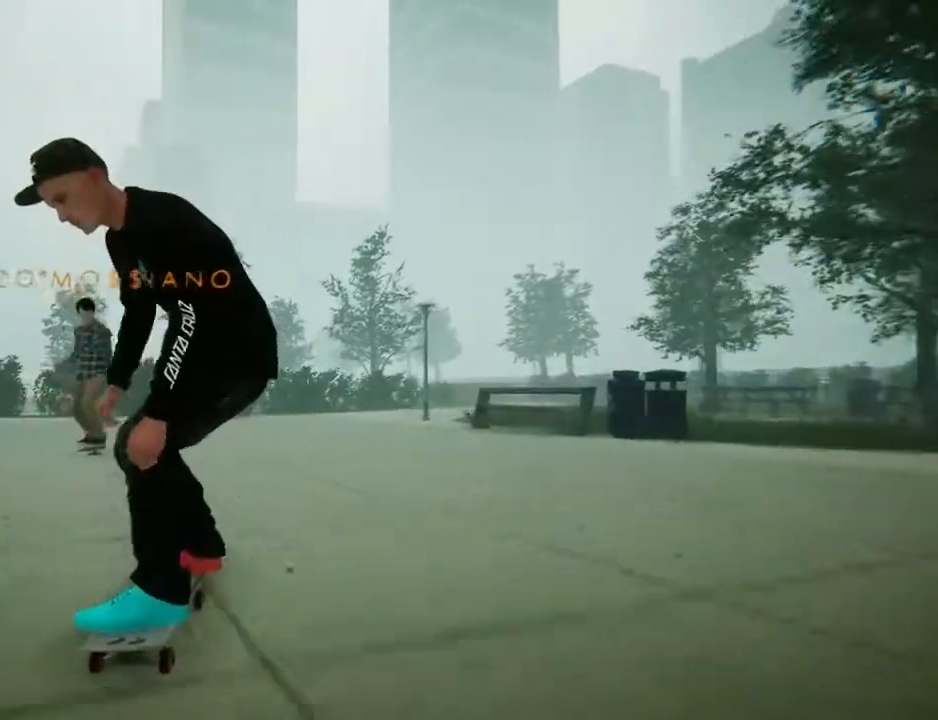
{"buttons": [], "left_stick": "left", "right_stick": "center", "events": [[100, "right_stick", "center"], [233, "left_stick", "left"]]}
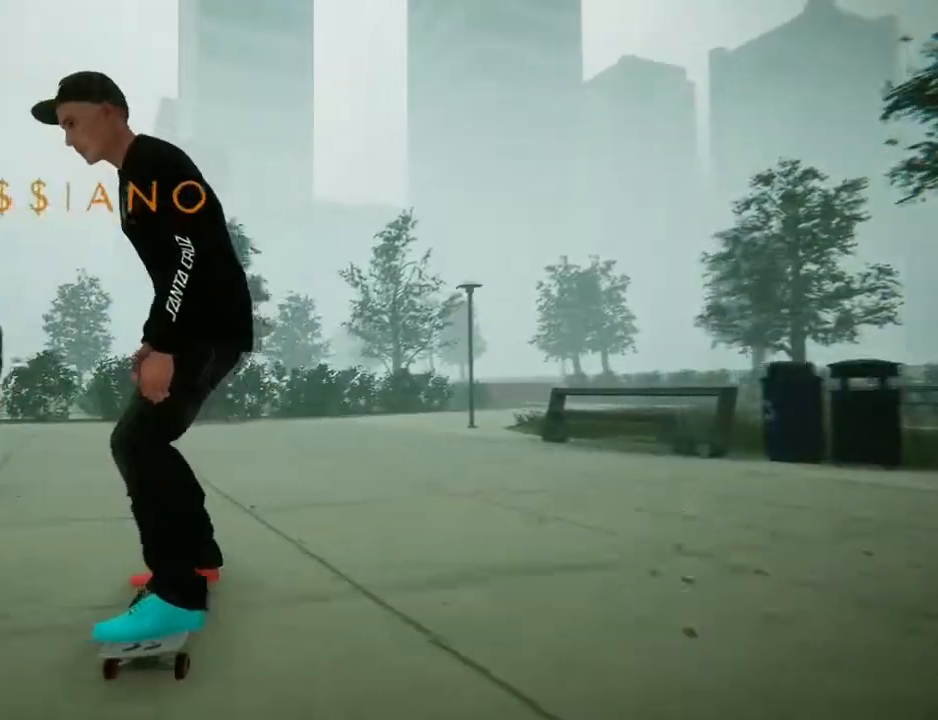
{"buttons": [], "left_stick": "right", "right_stick": "left"}
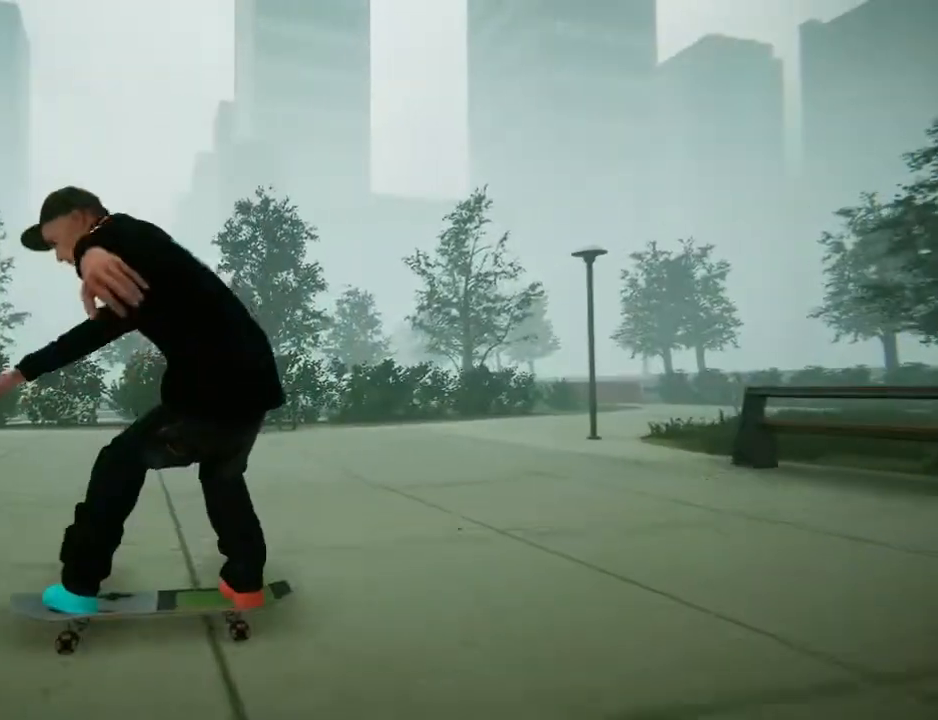
{"buttons": [], "left_stick": "left", "right_stick": "center", "events": [[133, "left_stick", "center"], [167, "right_stick", "center"], [300, "left_stick", "left"]]}
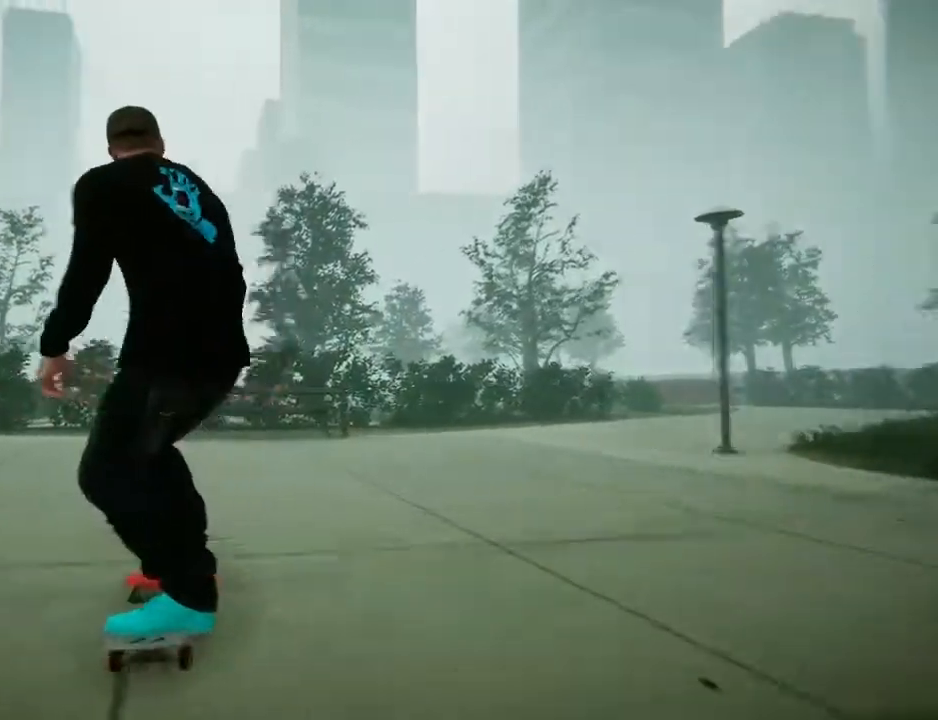
{"buttons": [], "left_stick": "left", "right_stick": "center", "events": []}
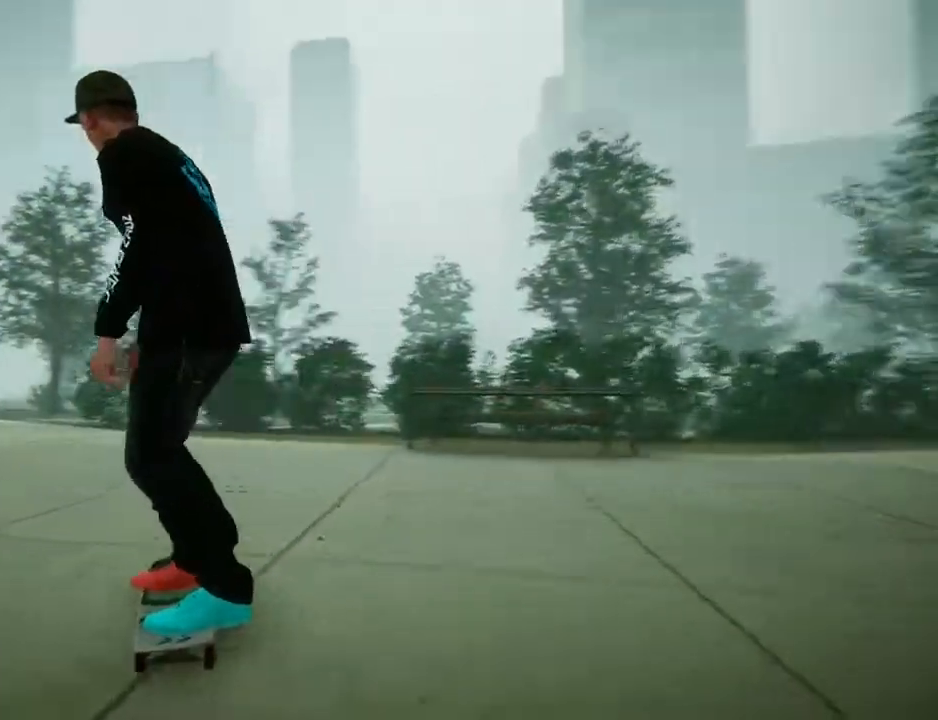
{"buttons": [], "left_stick": "left", "right_stick": "center", "events": []}
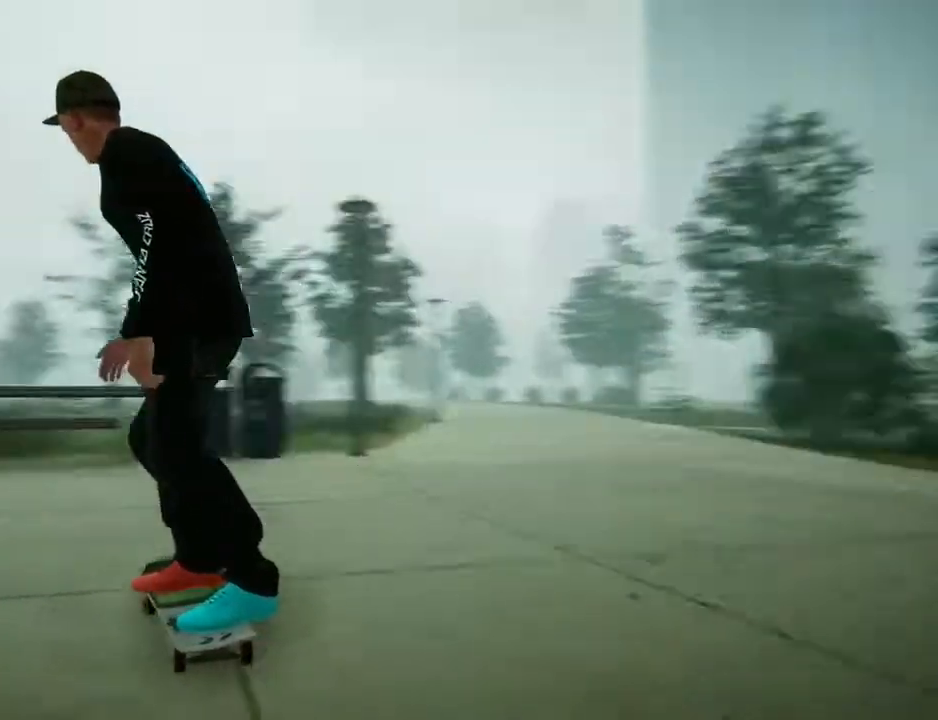
{"buttons": [], "left_stick": "center", "right_stick": "center", "events": [[234, "right_stick", "right"], [467, "right_stick", "center"], [501, "left_stick", "center"]]}
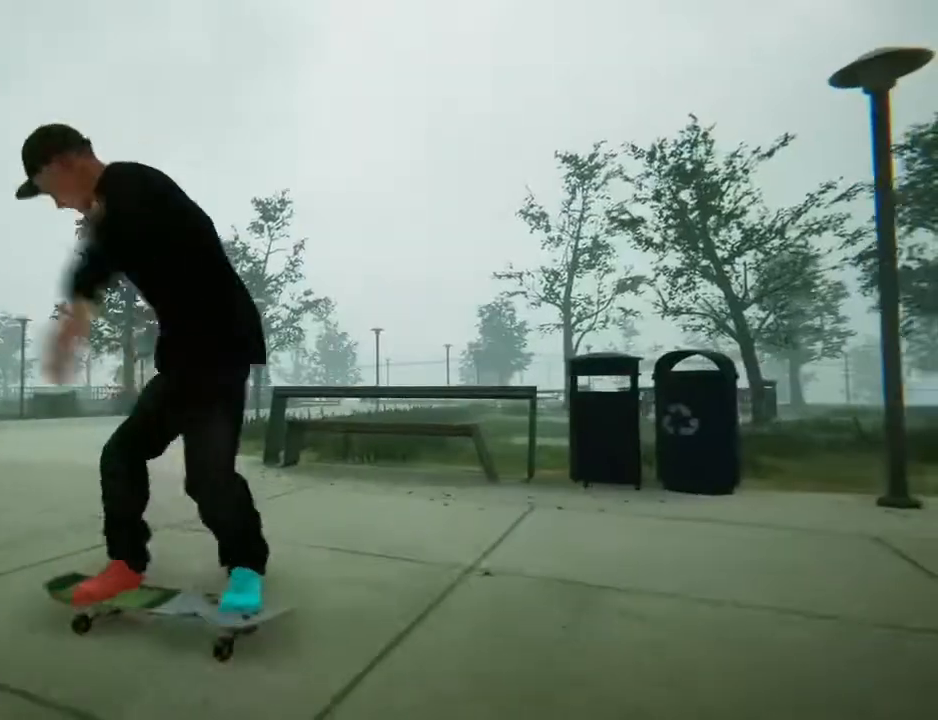
{"buttons": ["A"], "left_stick": "center", "right_stick": "center", "events": [[400, "A", "down"]]}
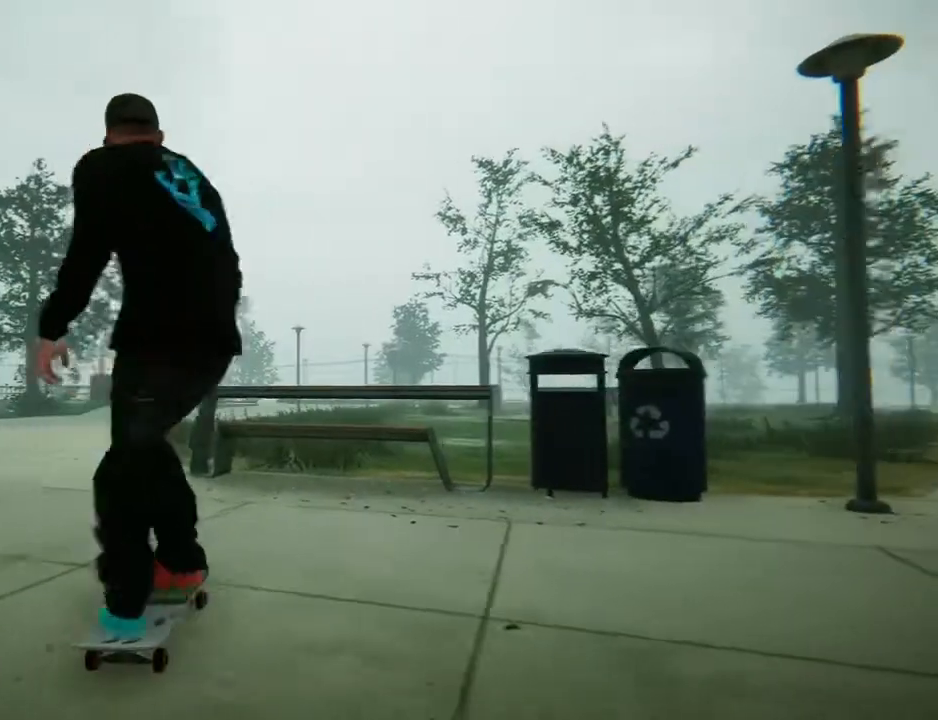
{"buttons": [], "left_stick": "left", "right_stick": "center", "events": [[34, "left_stick", "left"], [201, "A", "up"]]}
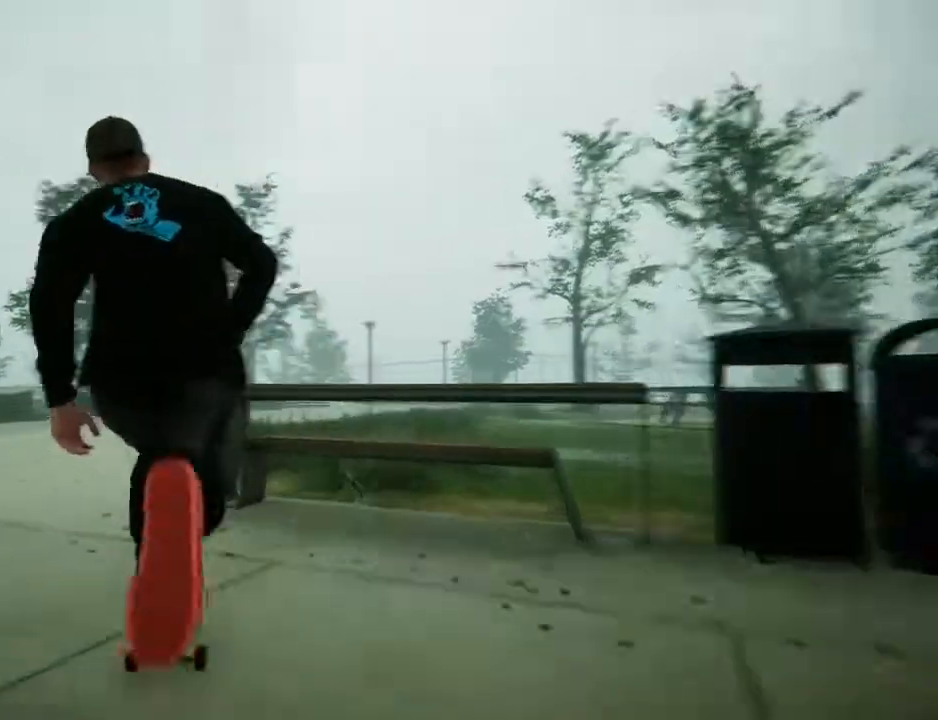
{"buttons": [], "left_stick": "center", "right_stick": "center", "events": [[500, "left_stick", "center"]]}
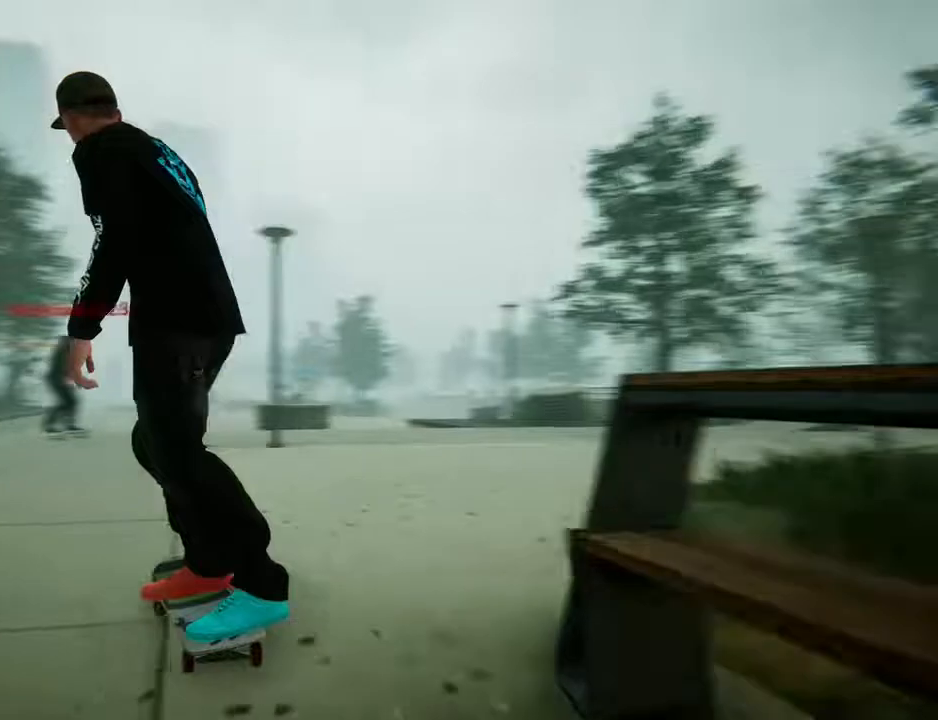
{"buttons": [], "left_stick": "right", "right_stick": "center", "events": [[134, "A", "down"], [334, "left_stick", "right"], [467, "A", "up"]]}
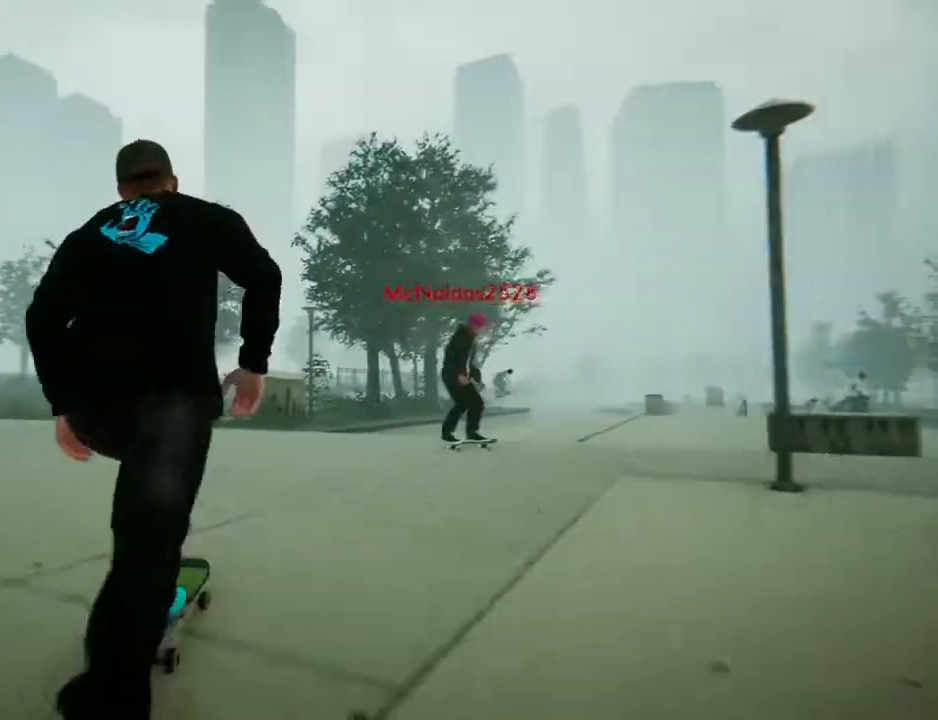
{"buttons": [], "left_stick": "right", "right_stick": "center", "events": []}